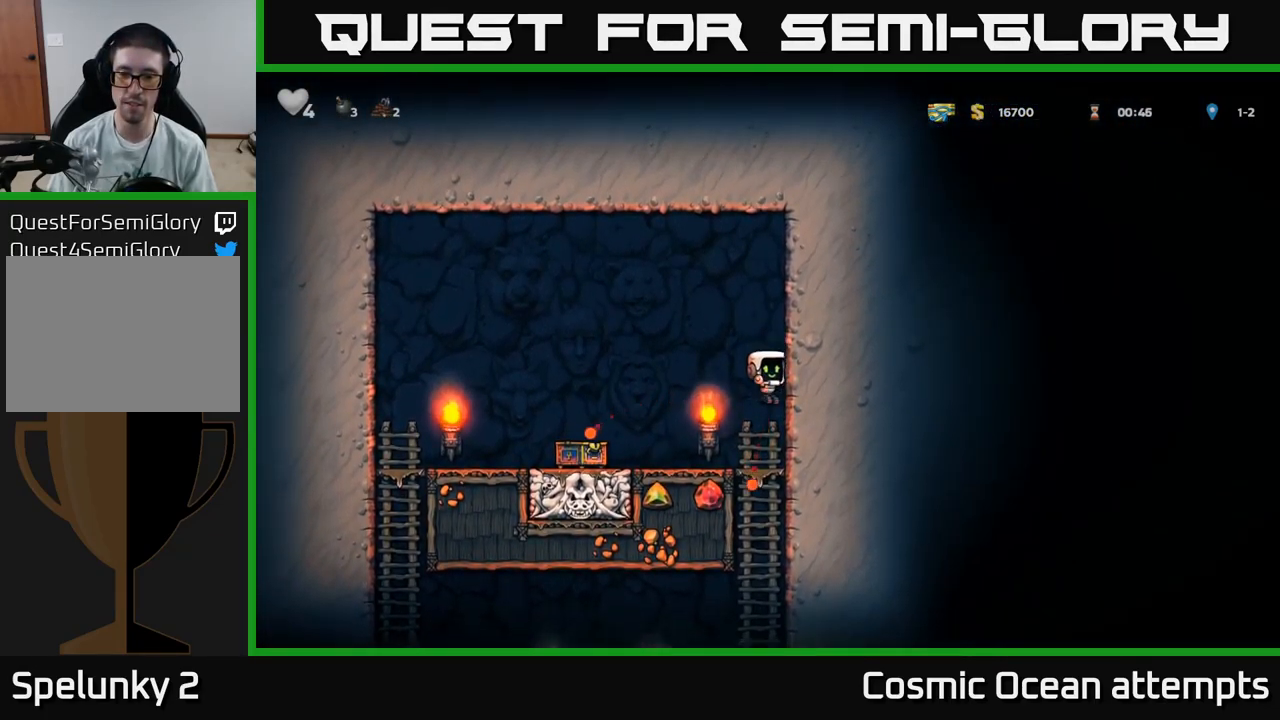
Gameplay with a controller (Xbox layout); each line is a JSON object with the inputs held at the frame after it. "events" lists button and stick changes between this image and that frame as [ms after this image, input, new state], when the widget could be followed in between.
{"buttons": ["DPAD_LEFT"], "left_stick": "center", "right_stick": "center", "events": [[16, "DPAD_DOWN", "down"], [183, "A", "down"], [333, "DPAD_DOWN", "up"], [366, "A", "up"], [400, "DPAD_LEFT", "down"]]}
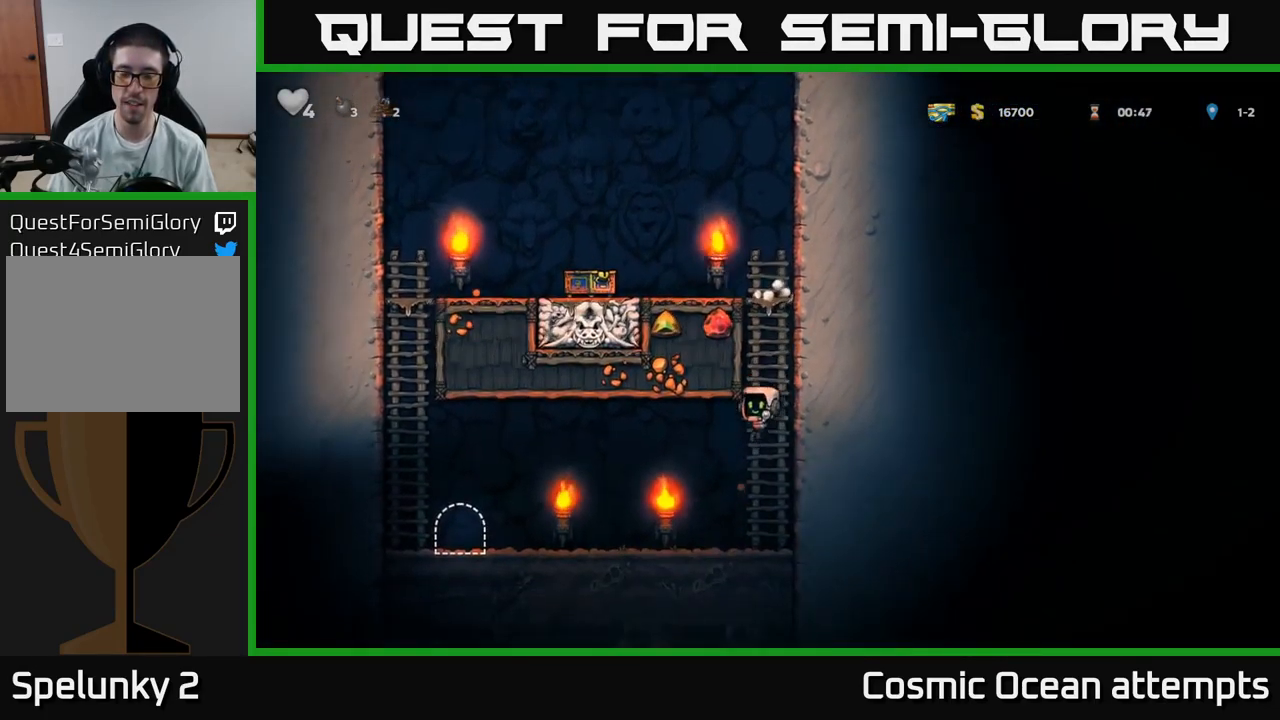
{"buttons": ["DPAD_LEFT"], "left_stick": "center", "right_stick": "center", "events": [[200, "A", "down"], [300, "A", "up"]]}
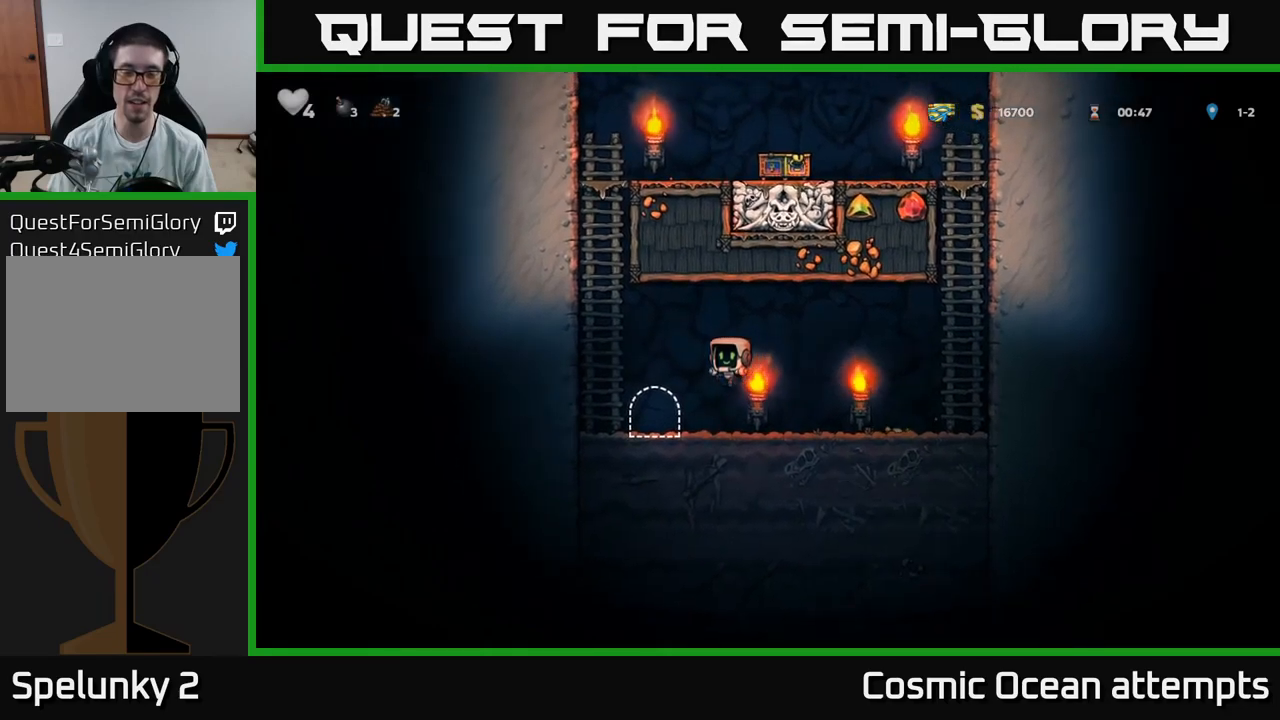
{"buttons": [], "left_stick": "center", "right_stick": "center", "events": [[67, "DPAD_LEFT", "up"], [333, "L2", "down"], [467, "L2", "up"]]}
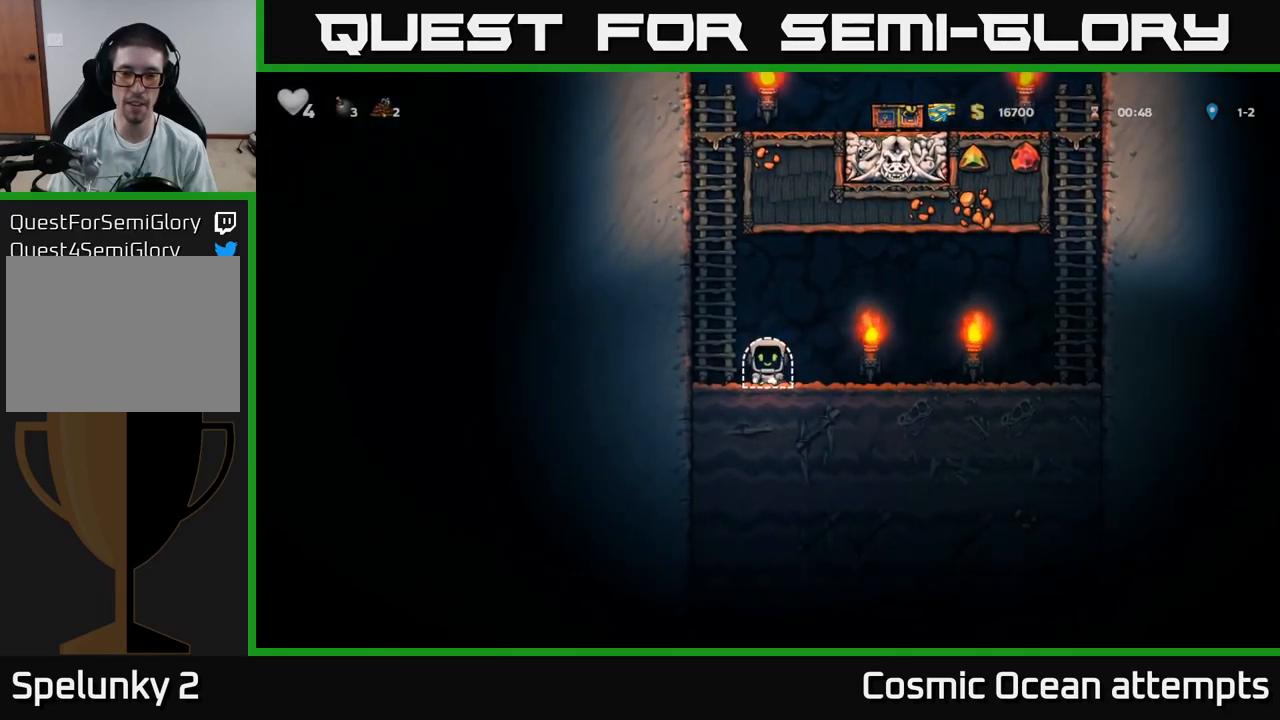
{"buttons": [], "left_stick": "center", "right_stick": "center", "events": []}
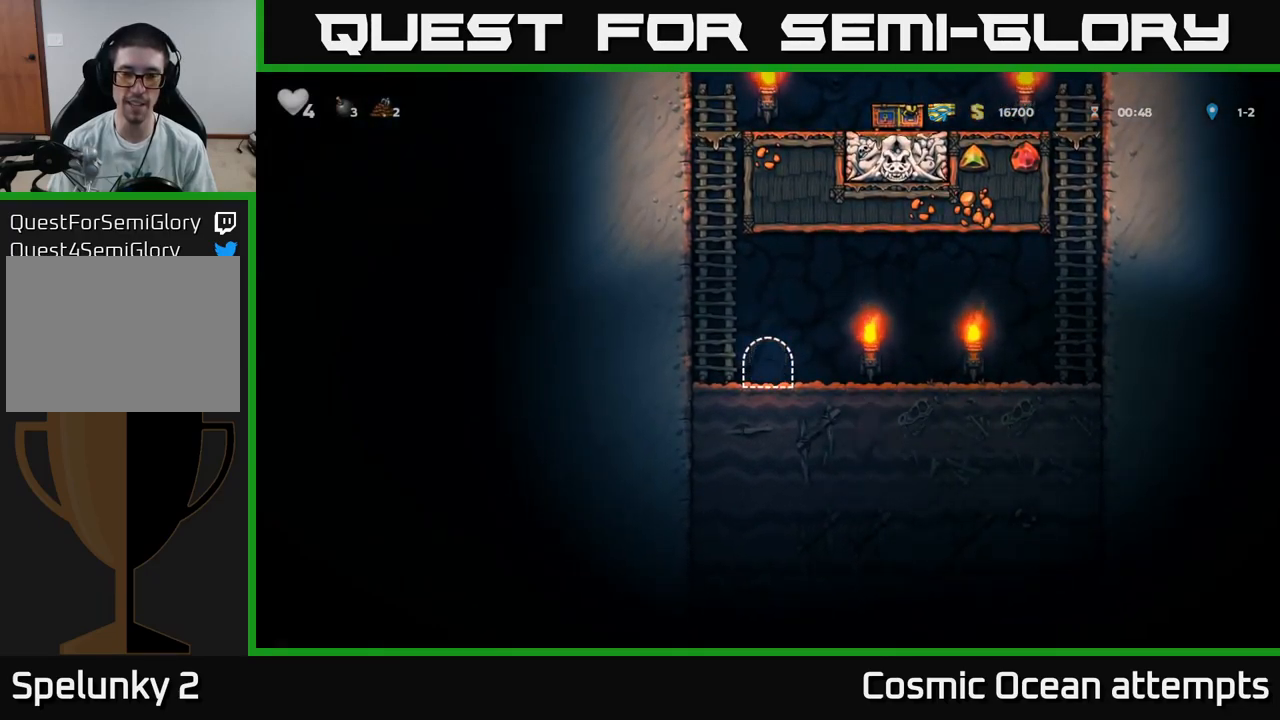
{"buttons": [], "left_stick": "center", "right_stick": "center", "events": []}
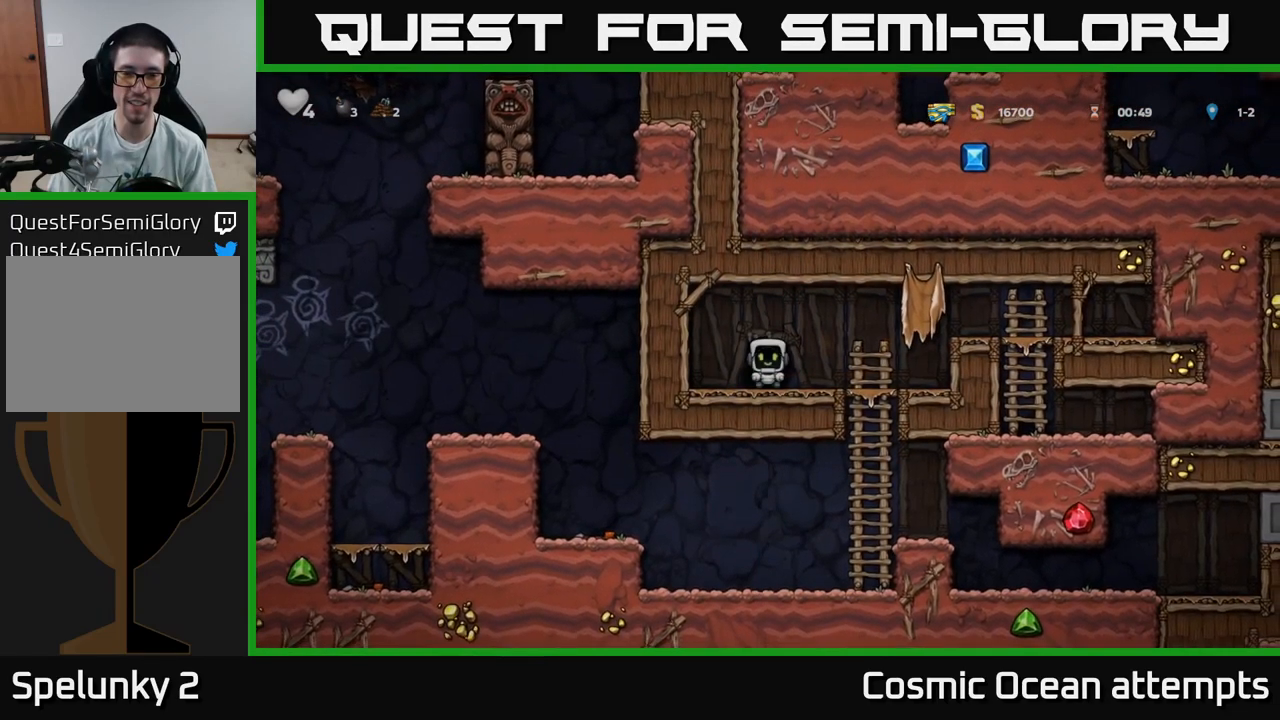
{"buttons": ["A", "DPAD_DOWN"], "left_stick": "center", "right_stick": "center", "events": [[83, "DPAD_RIGHT", "down"], [433, "DPAD_DOWN", "down"], [450, "DPAD_RIGHT", "up"], [500, "A", "down"]]}
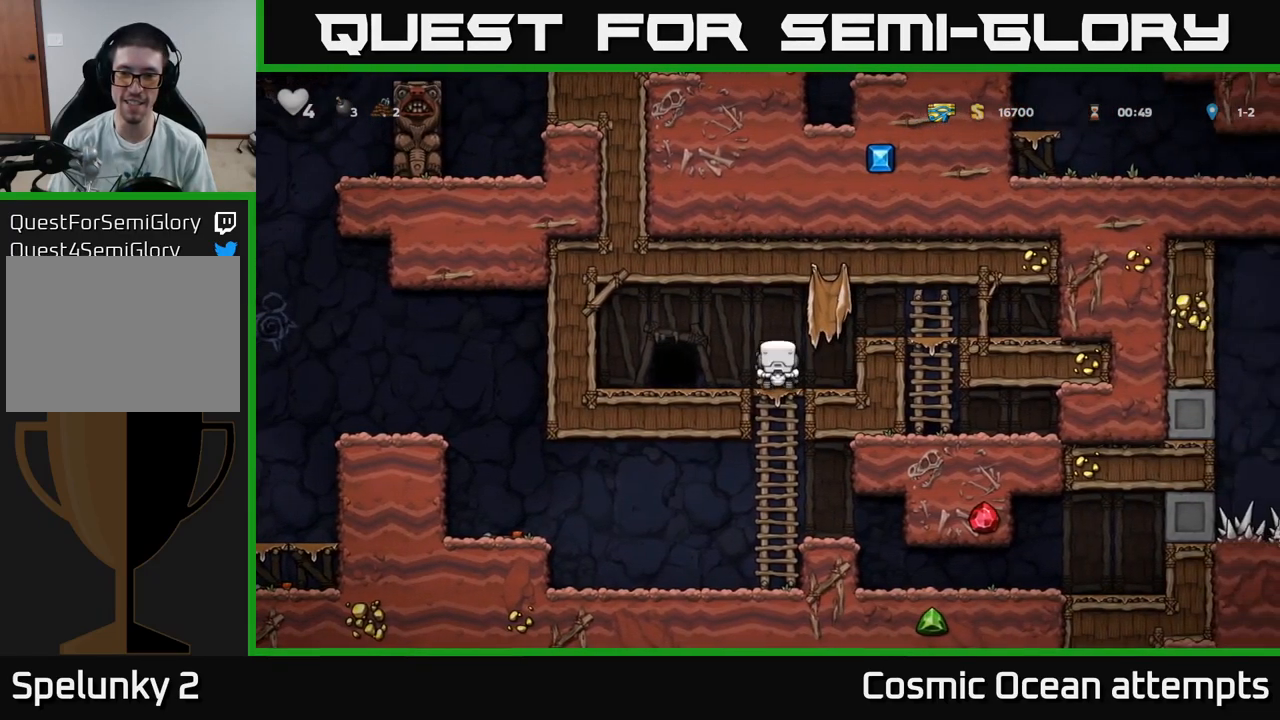
{"buttons": ["DPAD_LEFT"], "left_stick": "center", "right_stick": "center", "events": [[150, "DPAD_DOWN", "up"], [167, "A", "up"], [333, "DPAD_LEFT", "down"]]}
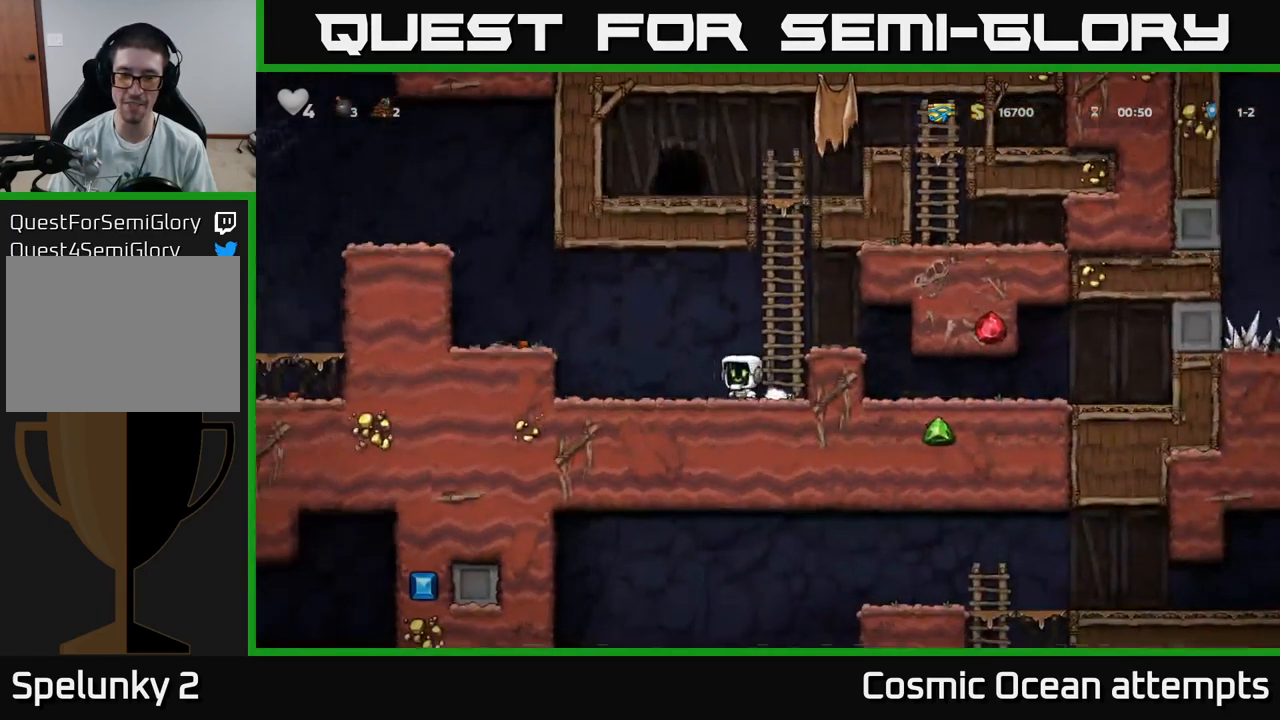
{"buttons": ["DPAD_DOWN"], "left_stick": "center", "right_stick": "center", "events": [[17, "A", "down"], [217, "A", "up"], [367, "DPAD_LEFT", "up"], [417, "DPAD_DOWN", "down"]]}
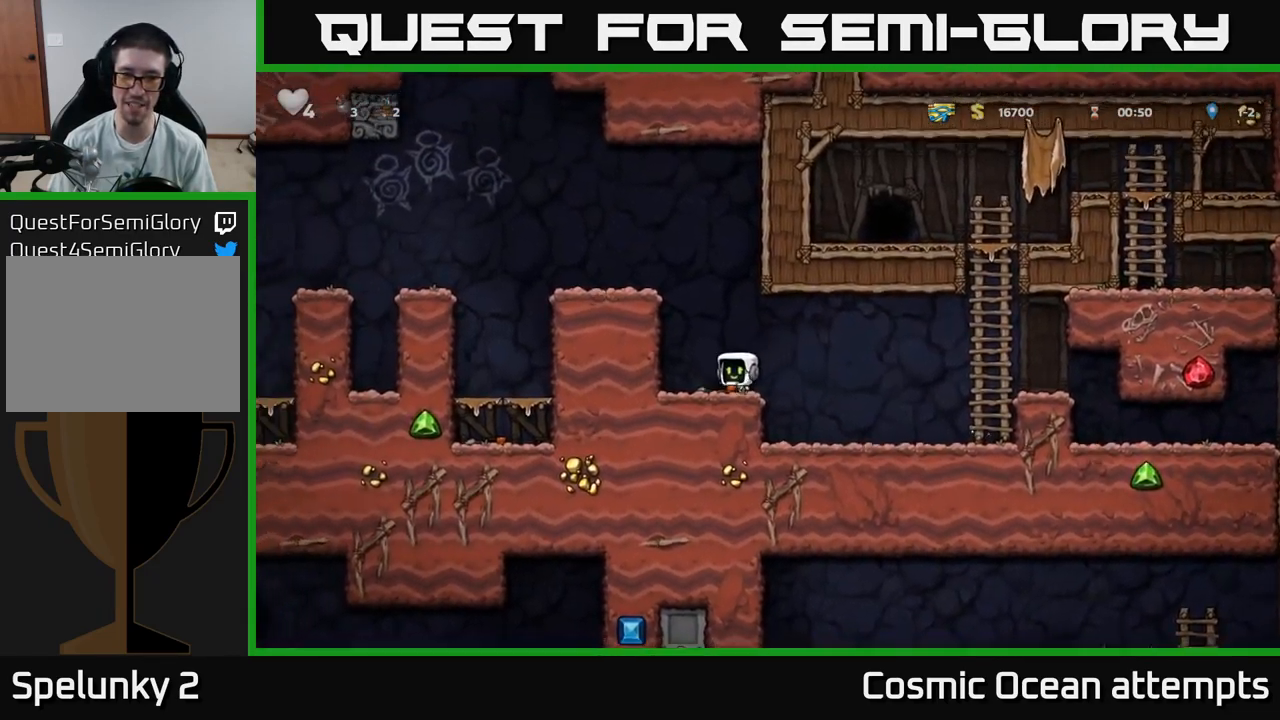
{"buttons": ["A", "DPAD_LEFT"], "left_stick": "center", "right_stick": "center", "events": [[100, "X", "down"], [233, "X", "up"], [417, "DPAD_DOWN", "up"], [433, "A", "down"], [433, "DPAD_LEFT", "down"]]}
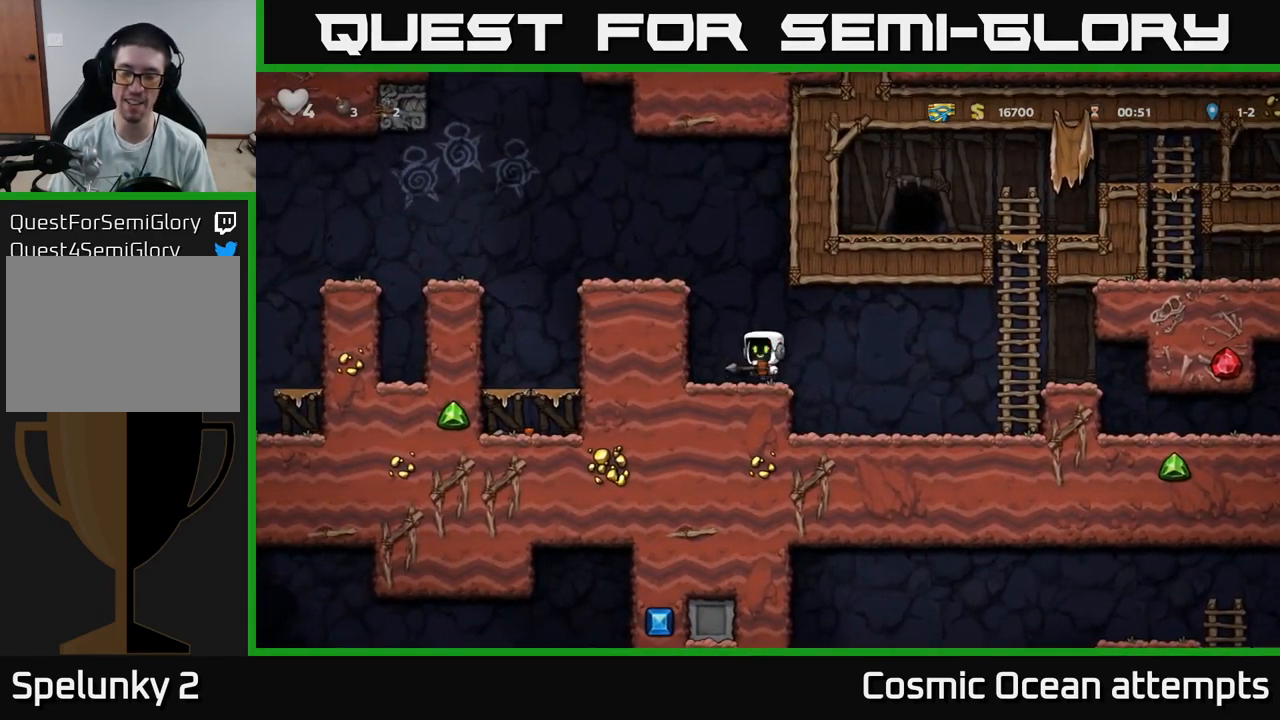
{"buttons": [], "left_stick": "center", "right_stick": "center", "events": [[133, "A", "up"], [283, "A", "down"], [383, "A", "up"], [433, "DPAD_LEFT", "up"]]}
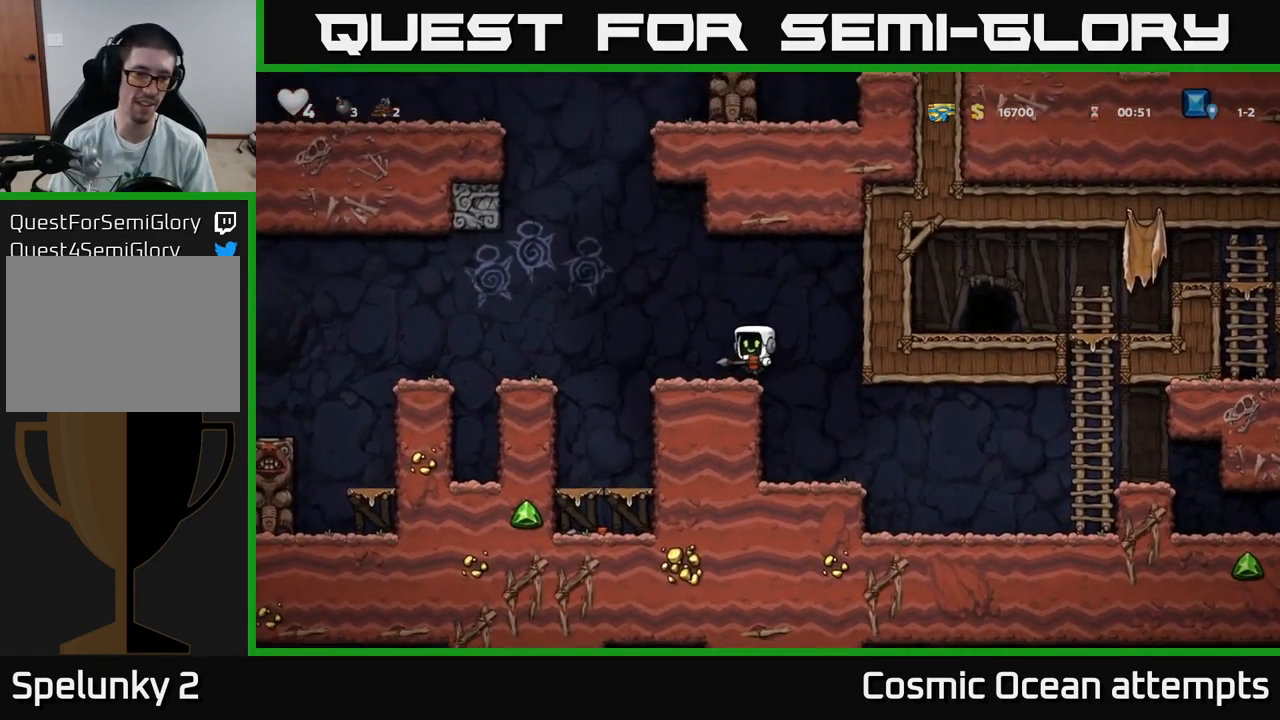
{"buttons": ["A", "DPAD_LEFT"], "left_stick": "center", "right_stick": "center", "events": [[117, "DPAD_LEFT", "down"], [400, "A", "down"]]}
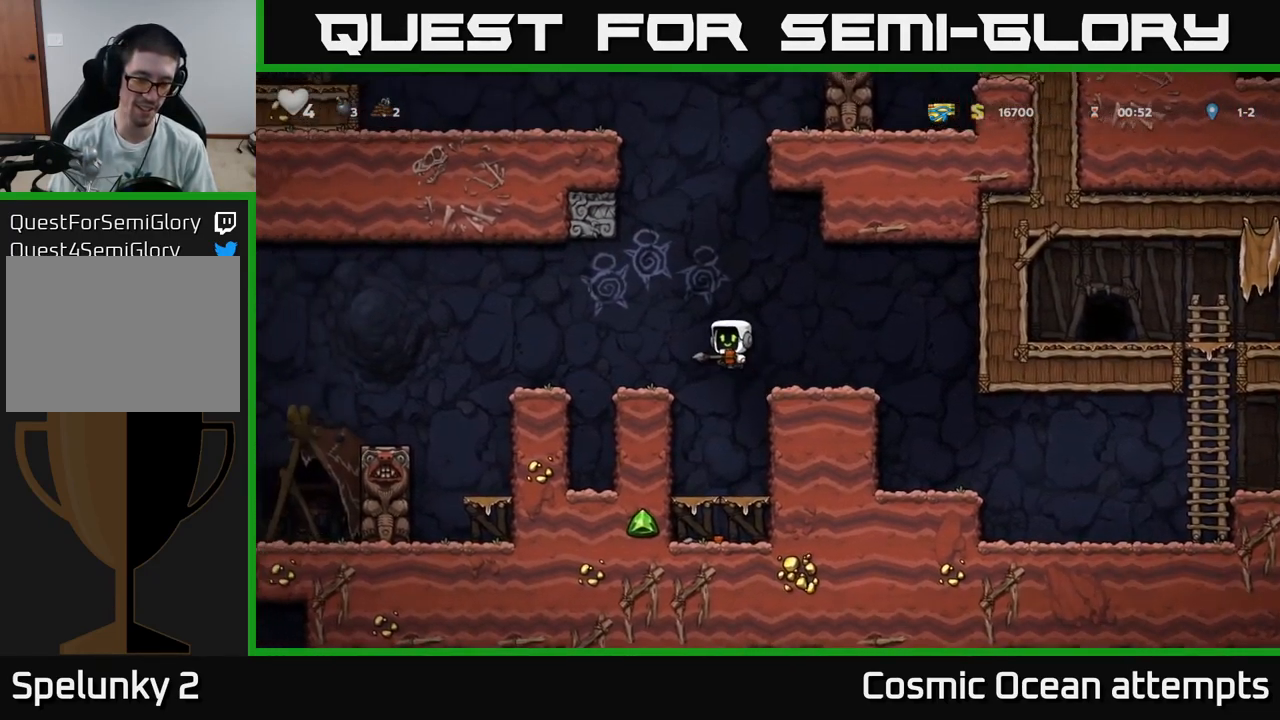
{"buttons": ["DPAD_LEFT"], "left_stick": "center", "right_stick": "center", "events": [[67, "A", "up"], [250, "DPAD_LEFT", "up"], [433, "DPAD_LEFT", "down"]]}
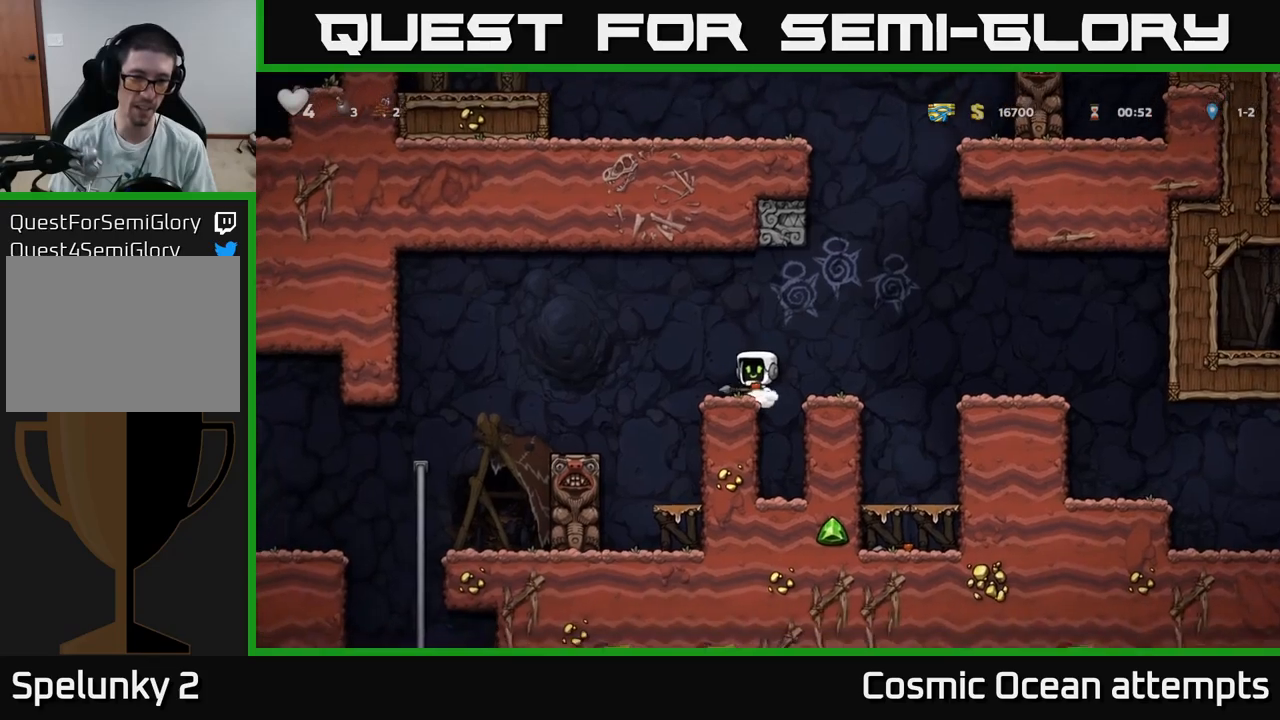
{"buttons": ["DPAD_LEFT"], "left_stick": "center", "right_stick": "center", "events": [[50, "A", "down"], [167, "A", "up"]]}
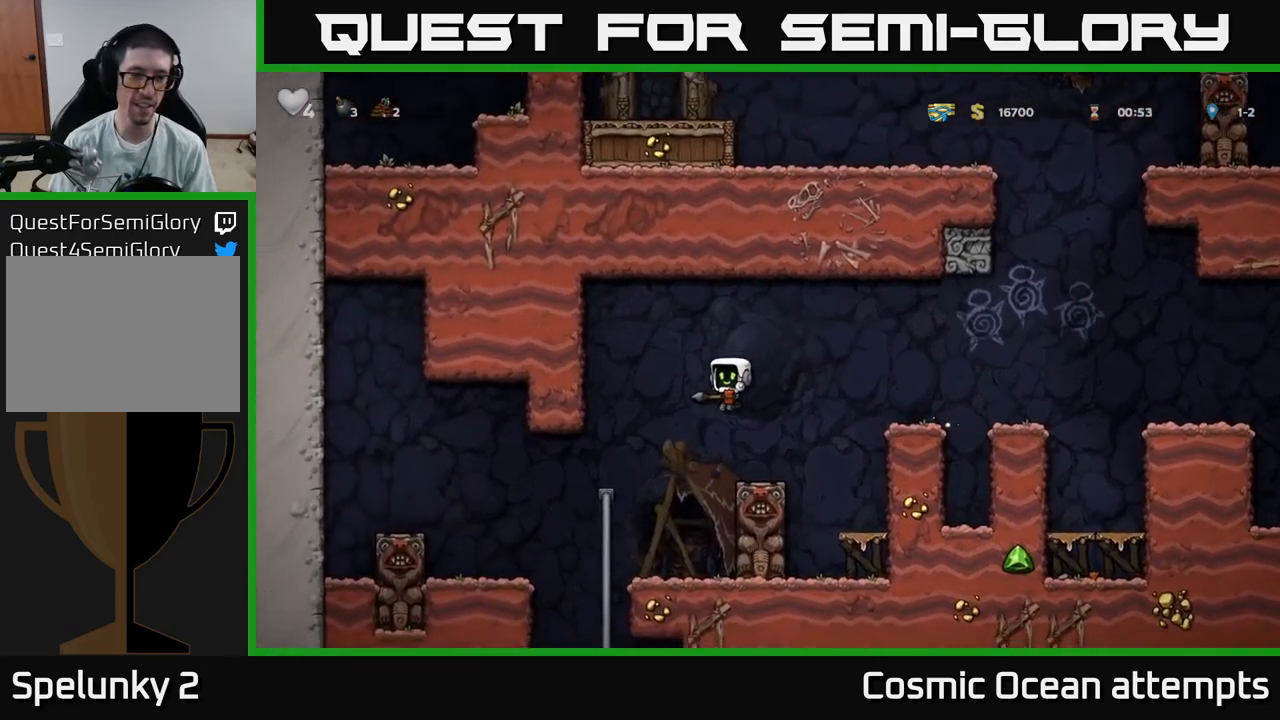
{"buttons": [], "left_stick": "center", "right_stick": "center", "events": [[150, "DPAD_UP", "down"], [167, "DPAD_LEFT", "up"], [317, "DPAD_UP", "up"], [350, "DPAD_DOWN", "down"], [367, "A", "down"], [450, "A", "up"], [484, "DPAD_DOWN", "up"]]}
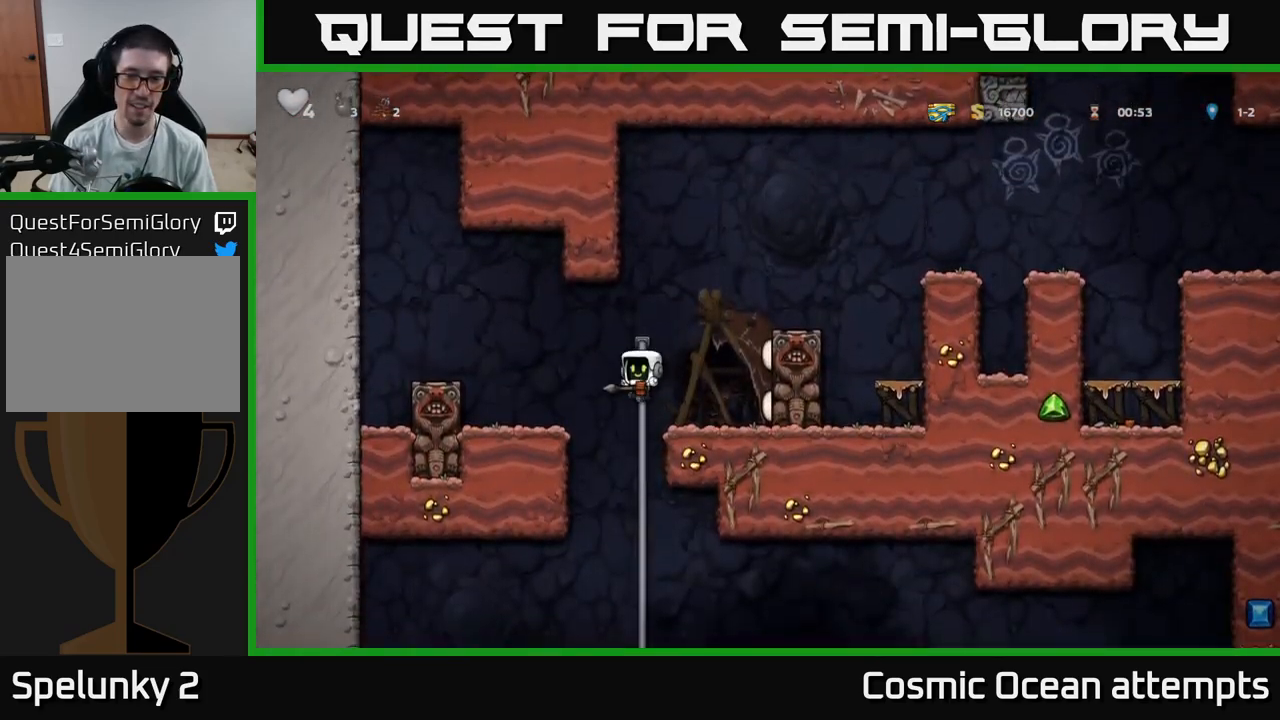
{"buttons": ["A", "DPAD_DOWN"], "left_stick": "center", "right_stick": "center", "events": [[234, "DPAD_UP", "down"], [350, "DPAD_UP", "up"], [384, "DPAD_DOWN", "down"], [484, "A", "down"]]}
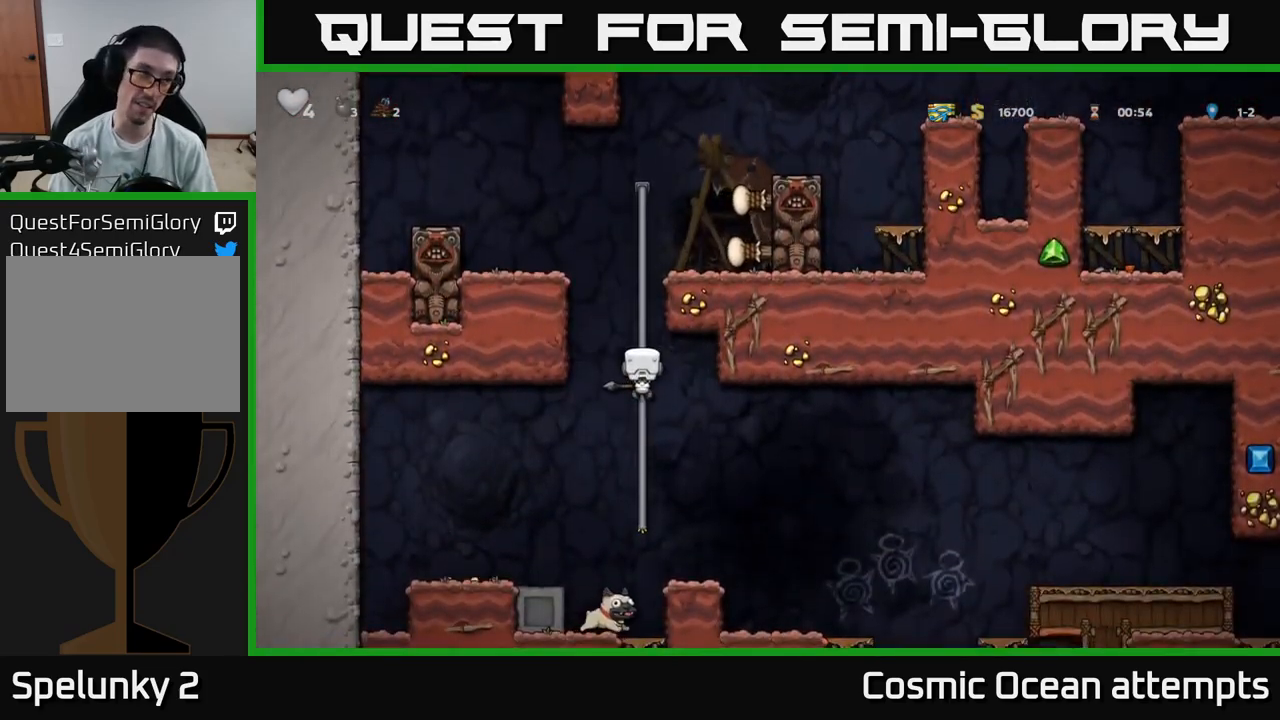
{"buttons": ["DPAD_UP"], "left_stick": "center", "right_stick": "center", "events": [[117, "A", "up"], [117, "DPAD_DOWN", "up"], [367, "DPAD_UP", "down"]]}
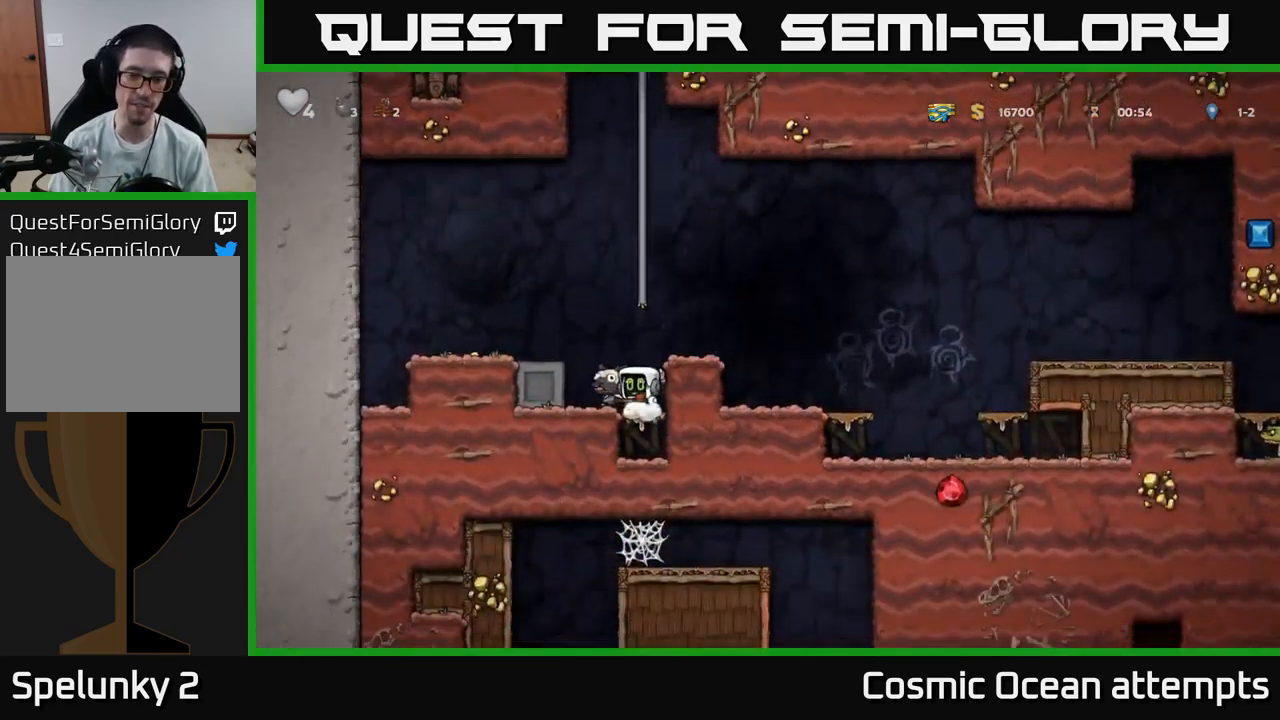
{"buttons": ["A", "DPAD_RIGHT"], "left_stick": "center", "right_stick": "center", "events": [[17, "DPAD_UP", "up"], [467, "A", "down"], [500, "DPAD_RIGHT", "down"]]}
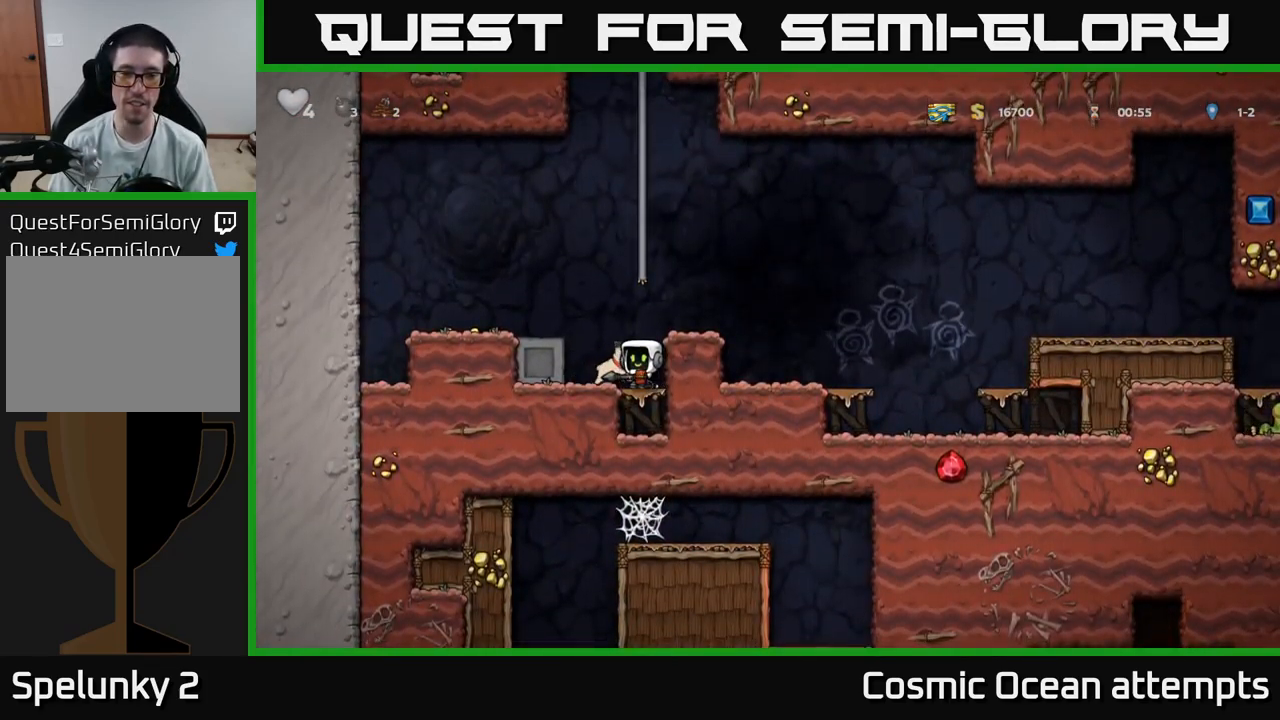
{"buttons": [], "left_stick": "center", "right_stick": "center", "events": [[150, "A", "up"], [250, "DPAD_DOWN", "down"], [267, "DPAD_RIGHT", "up"], [350, "X", "down"], [467, "DPAD_DOWN", "up"], [467, "X", "up"]]}
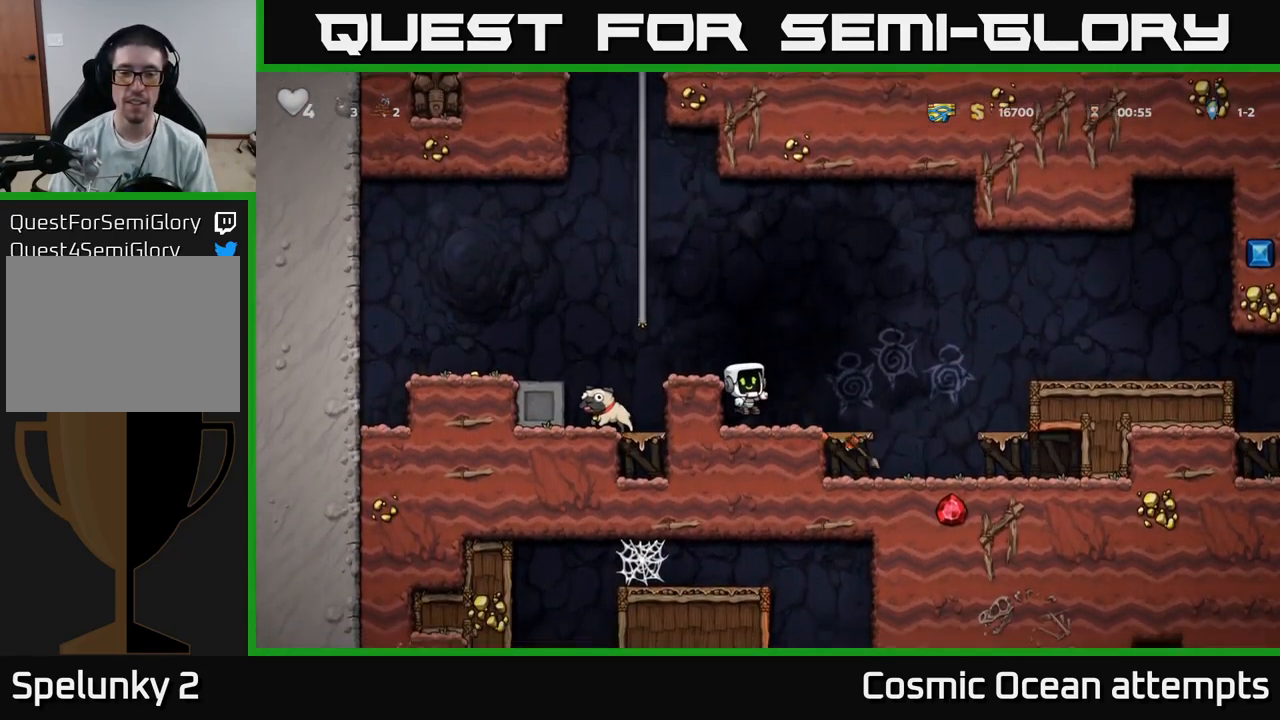
{"buttons": [], "left_stick": "center", "right_stick": "center", "events": [[67, "DPAD_LEFT", "down"], [100, "A", "down"], [250, "A", "up"], [434, "DPAD_LEFT", "up"]]}
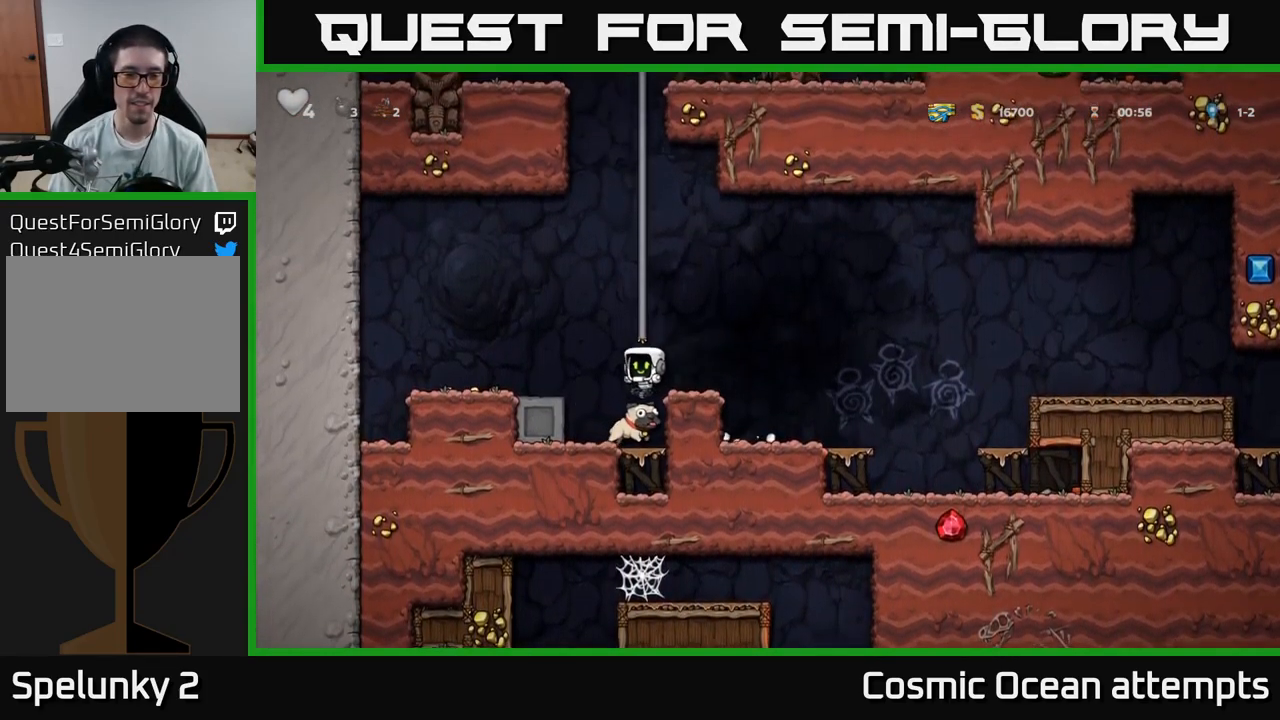
{"buttons": [], "left_stick": "center", "right_stick": "center", "events": [[334, "DPAD_DOWN", "down"], [384, "X", "down"], [500, "DPAD_DOWN", "up"], [500, "X", "up"]]}
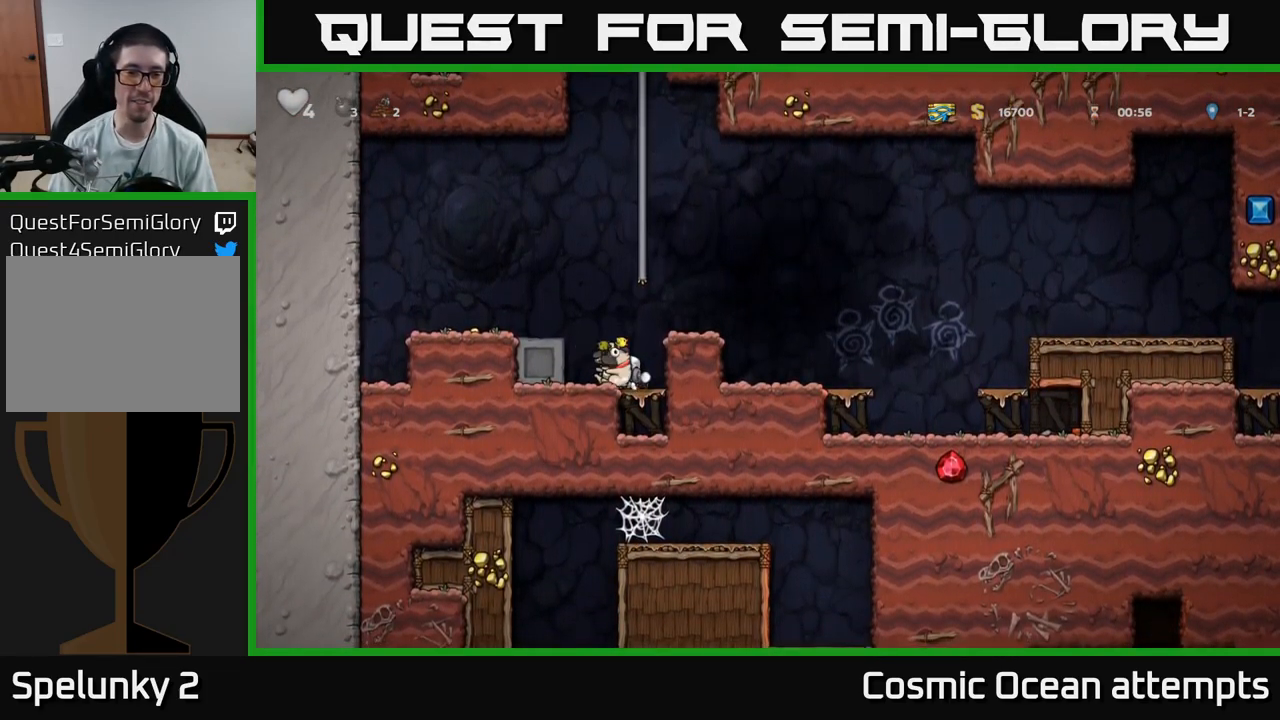
{"buttons": [], "left_stick": "center", "right_stick": "center", "events": [[34, "A", "down"], [100, "DPAD_RIGHT", "down"], [250, "A", "up"], [417, "DPAD_RIGHT", "up"]]}
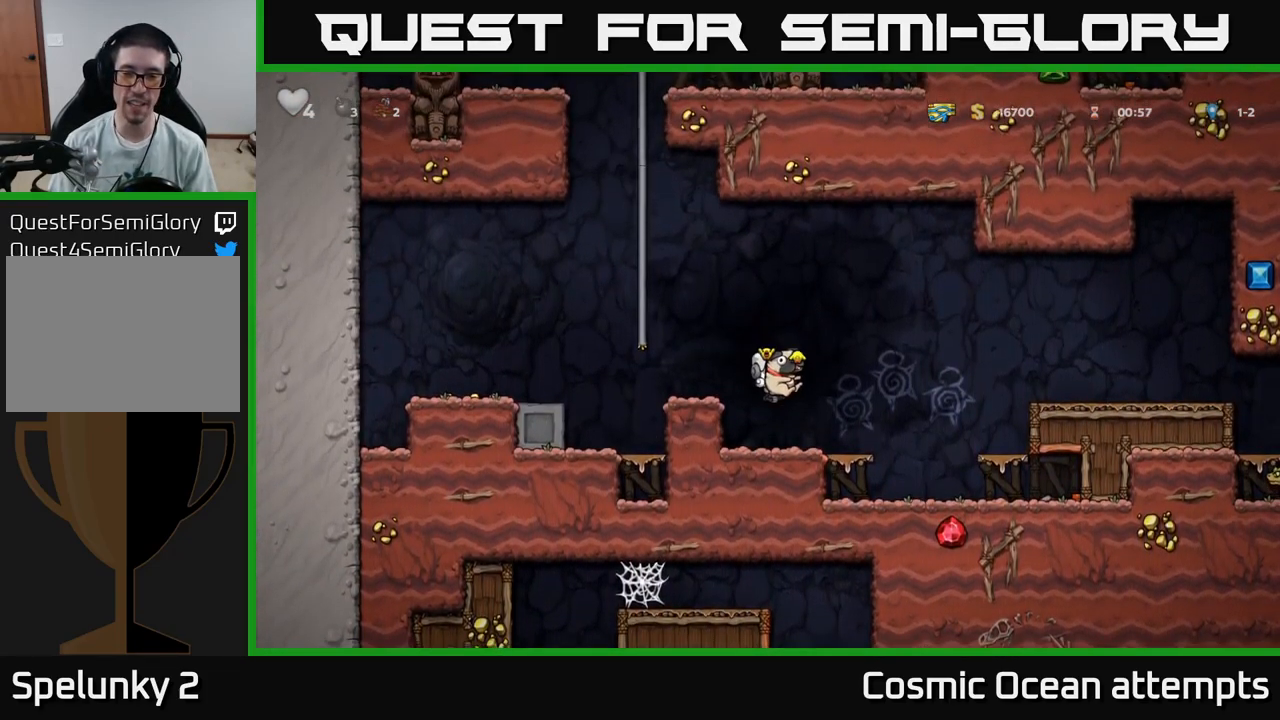
{"buttons": ["A", "DPAD_RIGHT"], "left_stick": "center", "right_stick": "center", "events": [[117, "DPAD_RIGHT", "down"], [267, "A", "down"]]}
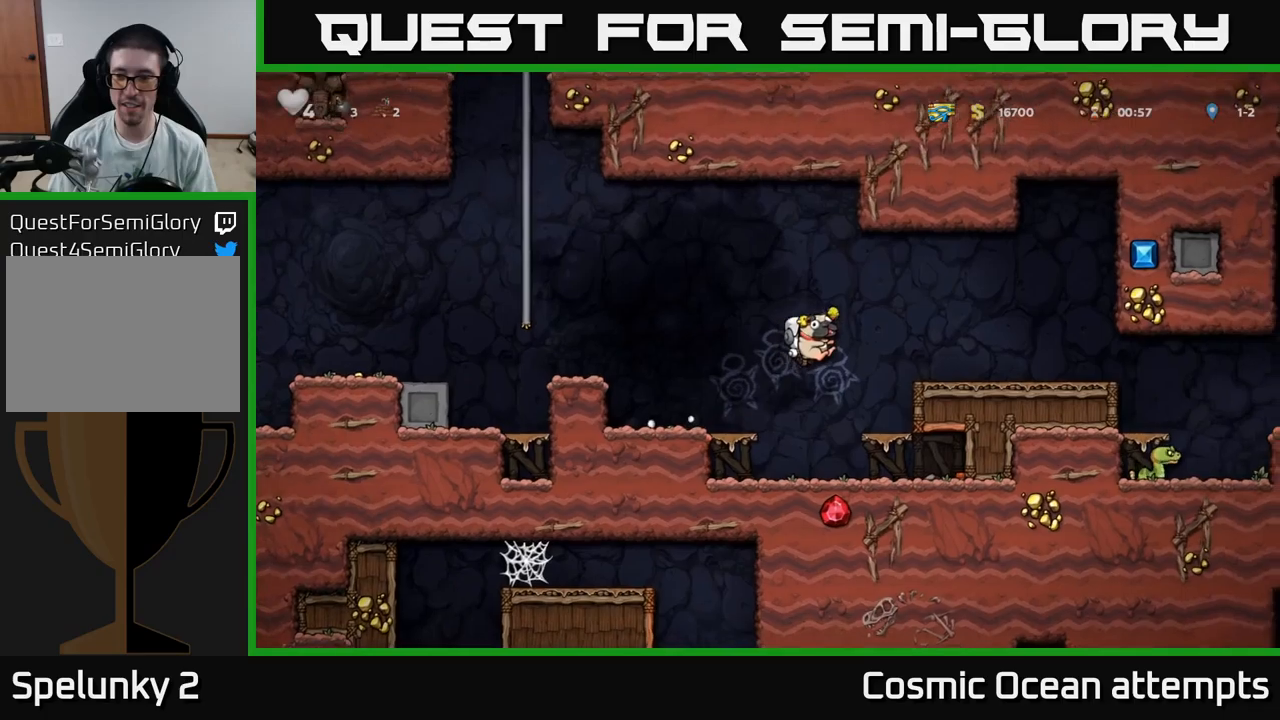
{"buttons": ["DPAD_RIGHT"], "left_stick": "center", "right_stick": "center", "events": [[33, "A", "up"]]}
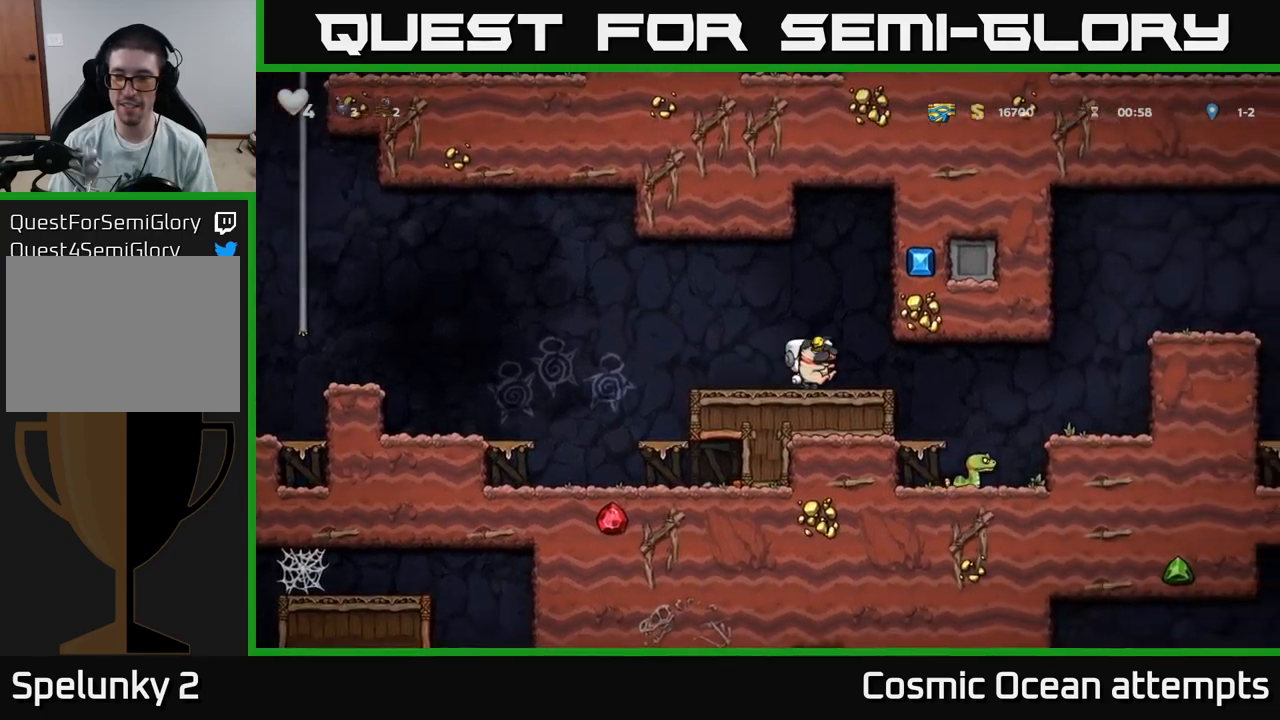
{"buttons": ["A", "DPAD_RIGHT"], "left_stick": "center", "right_stick": "center", "events": [[283, "DPAD_RIGHT", "up"], [400, "A", "down"], [450, "DPAD_RIGHT", "down"]]}
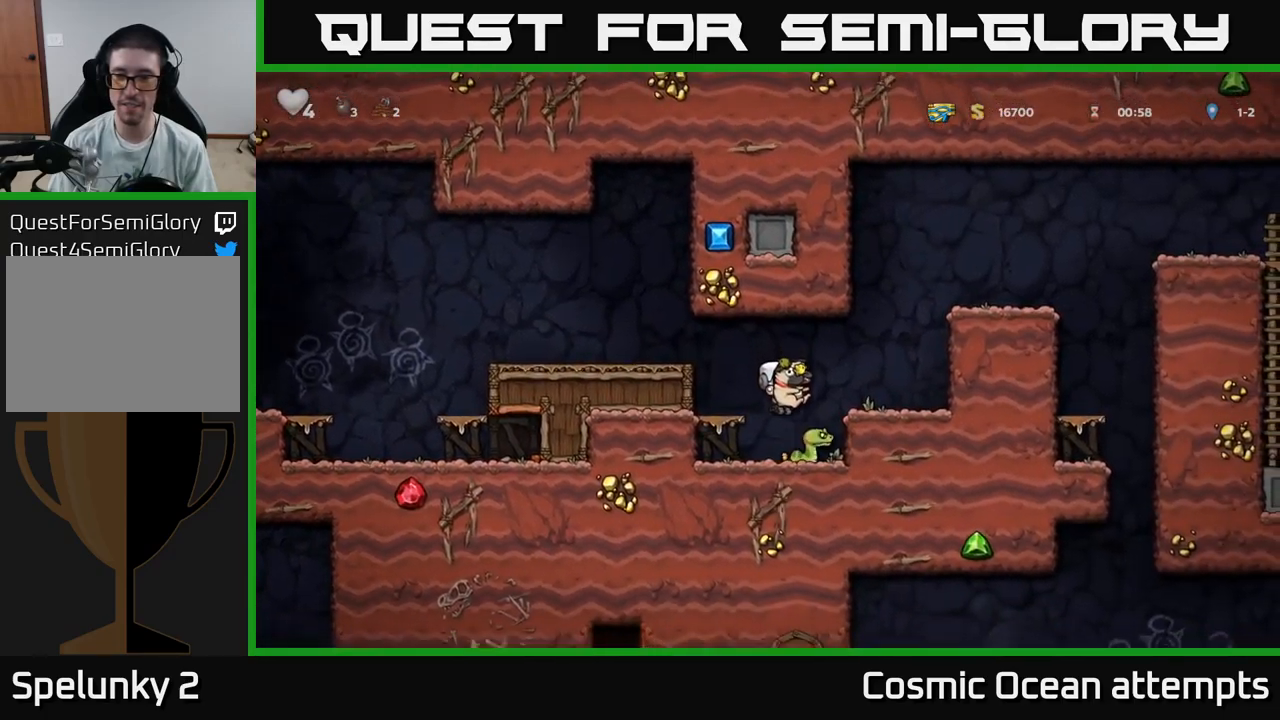
{"buttons": [], "left_stick": "center", "right_stick": "center", "events": [[66, "A", "up"], [283, "DPAD_RIGHT", "up"]]}
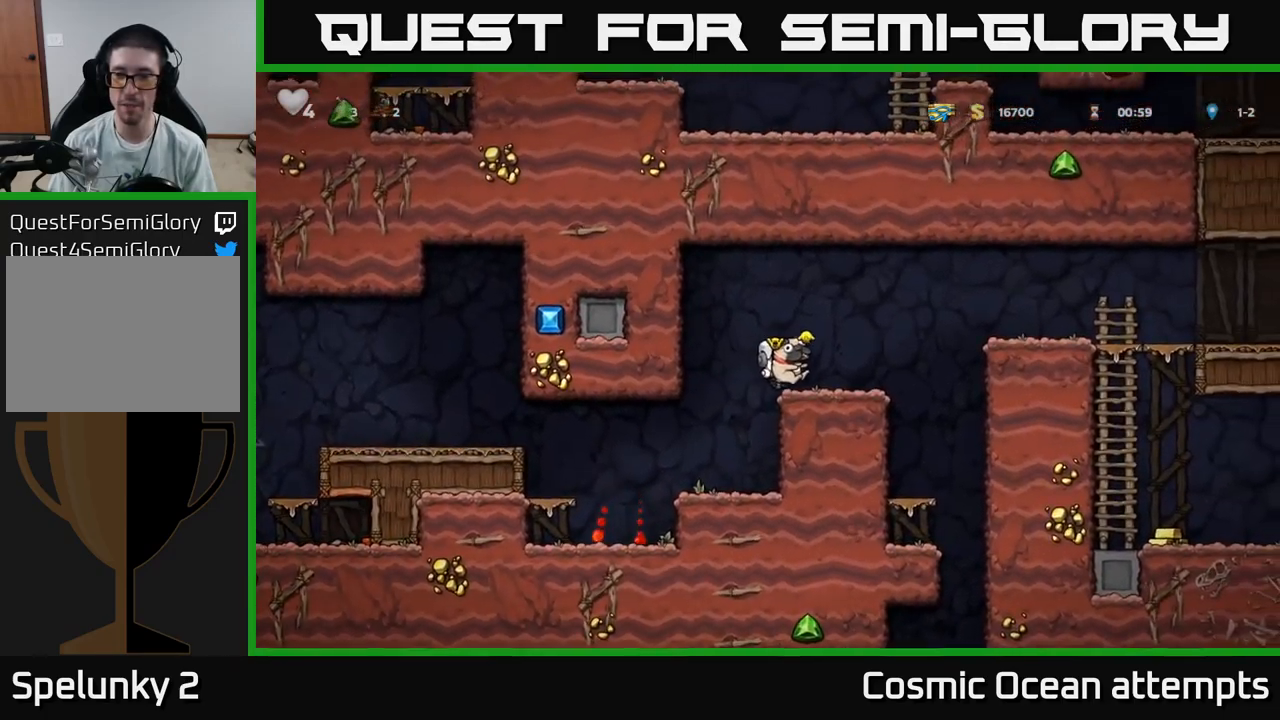
{"buttons": ["DPAD_RIGHT"], "left_stick": "center", "right_stick": "center", "events": [[16, "A", "down"], [16, "DPAD_RIGHT", "down"], [300, "A", "up"]]}
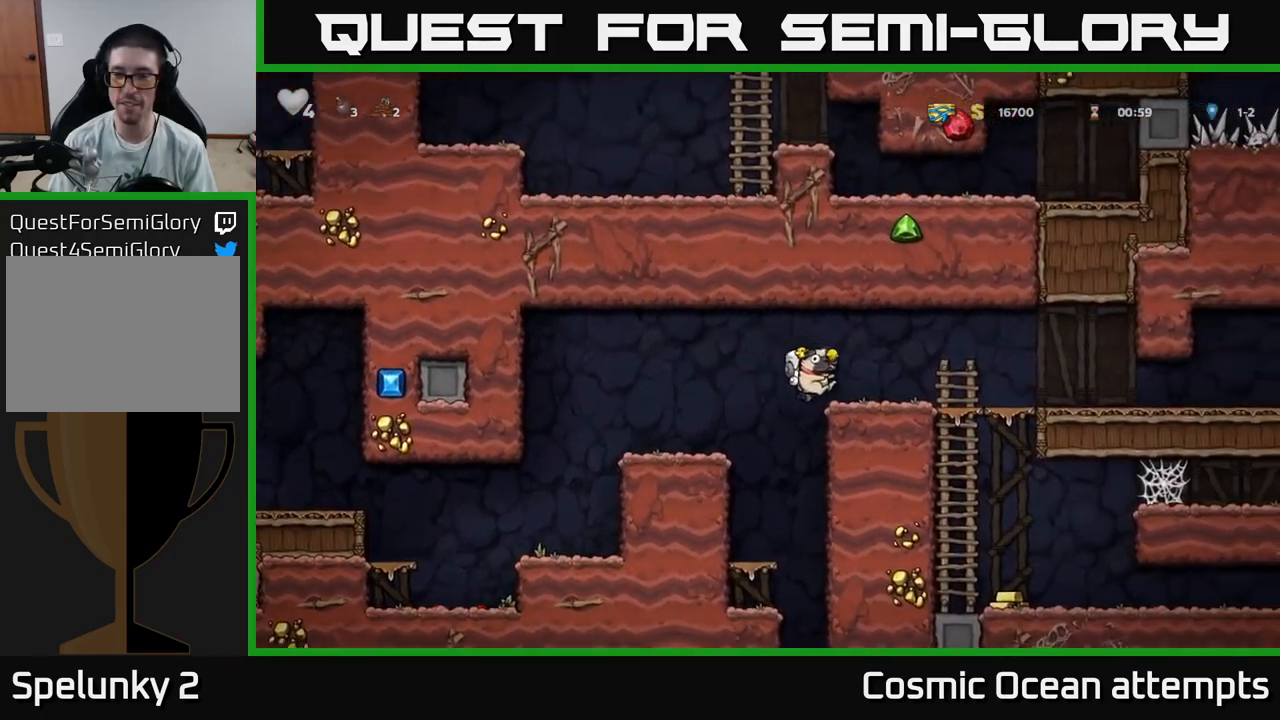
{"buttons": ["A", "DPAD_DOWN"], "left_stick": "center", "right_stick": "center", "events": [[366, "DPAD_DOWN", "down"], [383, "DPAD_RIGHT", "up"], [433, "A", "down"]]}
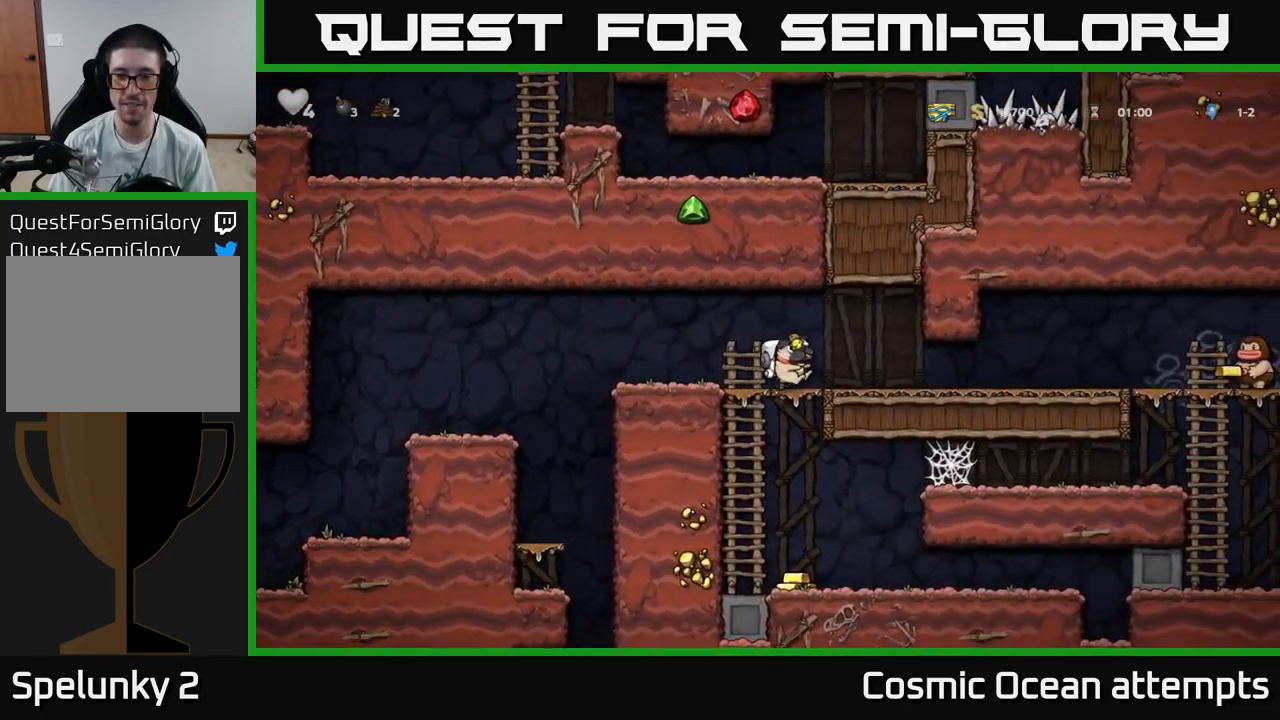
{"buttons": ["DPAD_RIGHT"], "left_stick": "center", "right_stick": "center", "events": [[16, "DPAD_DOWN", "up"], [33, "A", "up"], [400, "DPAD_RIGHT", "down"]]}
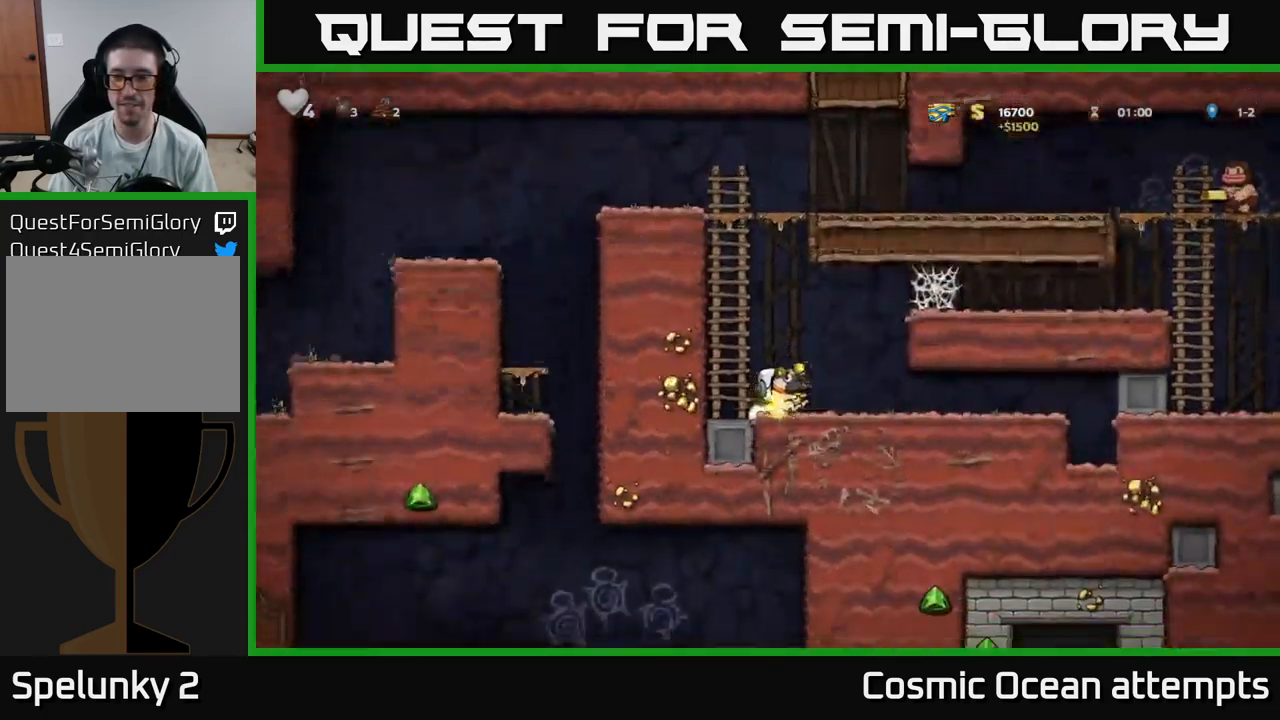
{"buttons": [], "left_stick": "center", "right_stick": "center", "events": [[500, "DPAD_RIGHT", "up"]]}
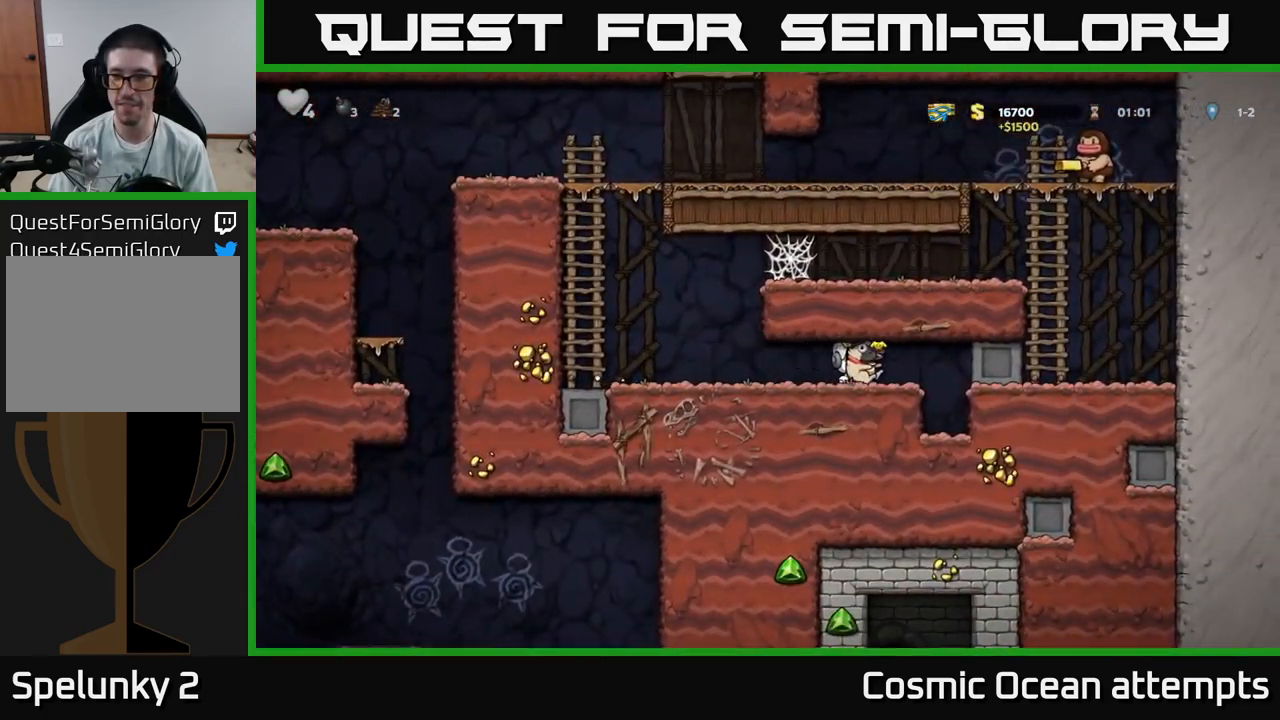
{"buttons": ["DPAD_LEFT"], "left_stick": "center", "right_stick": "center", "events": [[33, "DPAD_LEFT", "down"]]}